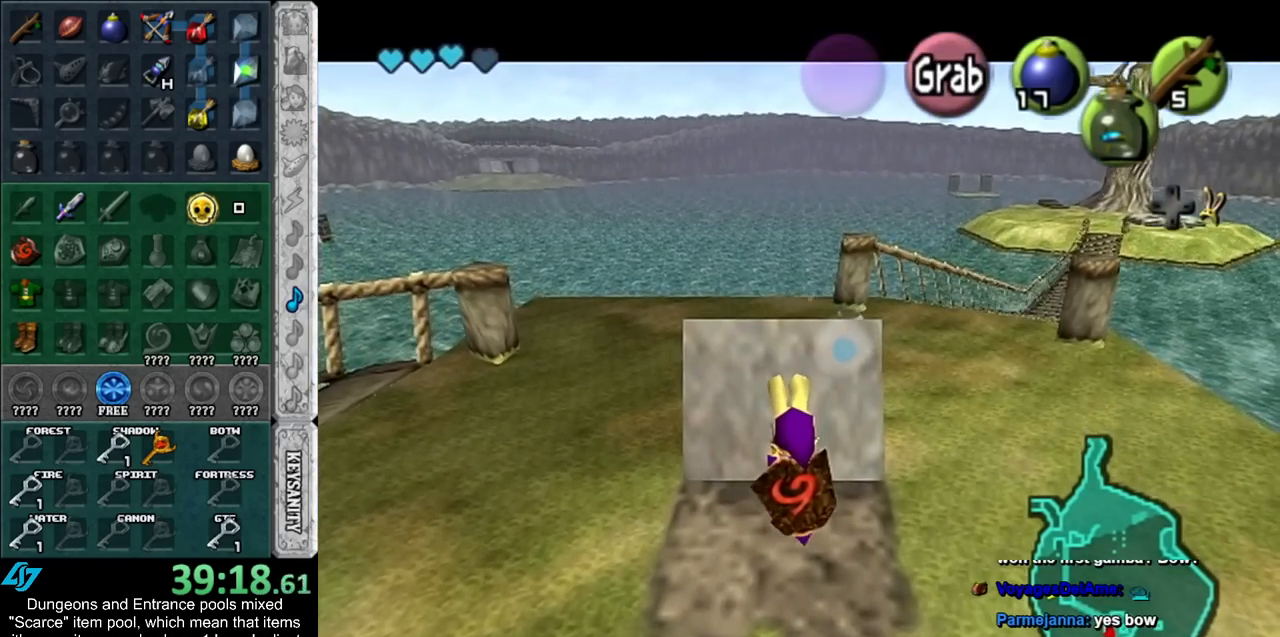
Gameplay with a controller (Nintendo layout); each line is a JSON object with the inputs held at the frame after it. "events" lists button and stick changes between this image and that frame as [ms after this image, input, new state], when the widget could be followed in between. Not read: L2 L3 R3.
{"buttons": [], "left_stick": "up-right", "right_stick": "center", "events": []}
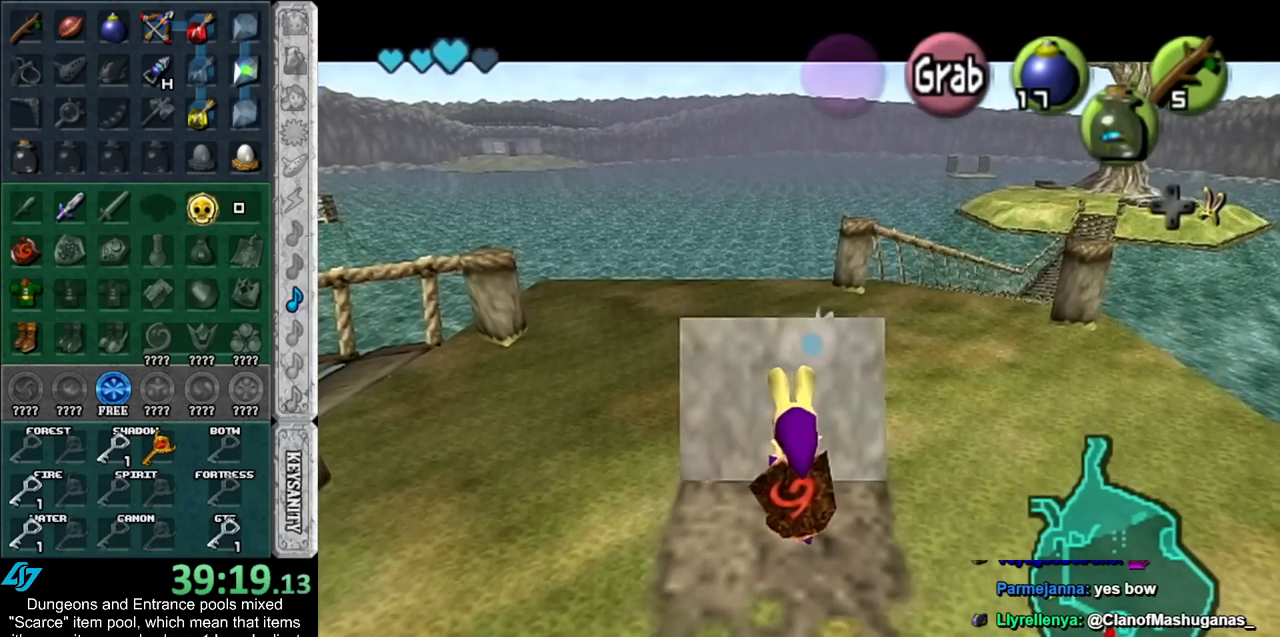
{"buttons": [], "left_stick": "up-right", "right_stick": "center", "events": []}
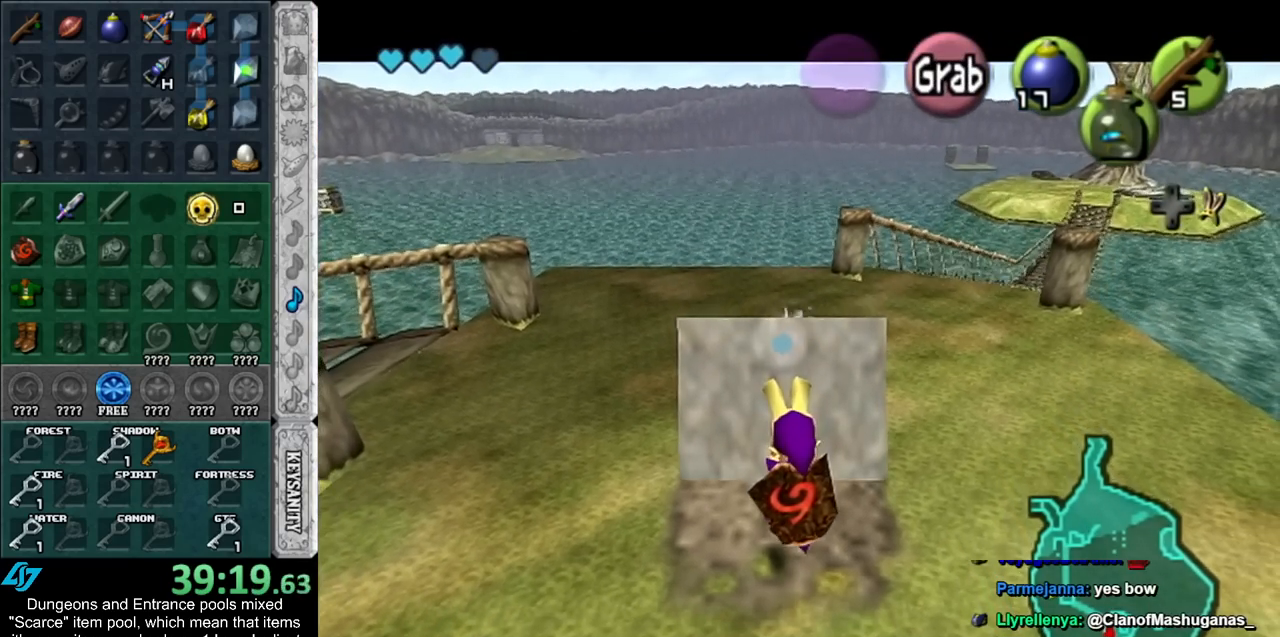
{"buttons": [], "left_stick": "up-right", "right_stick": "center", "events": []}
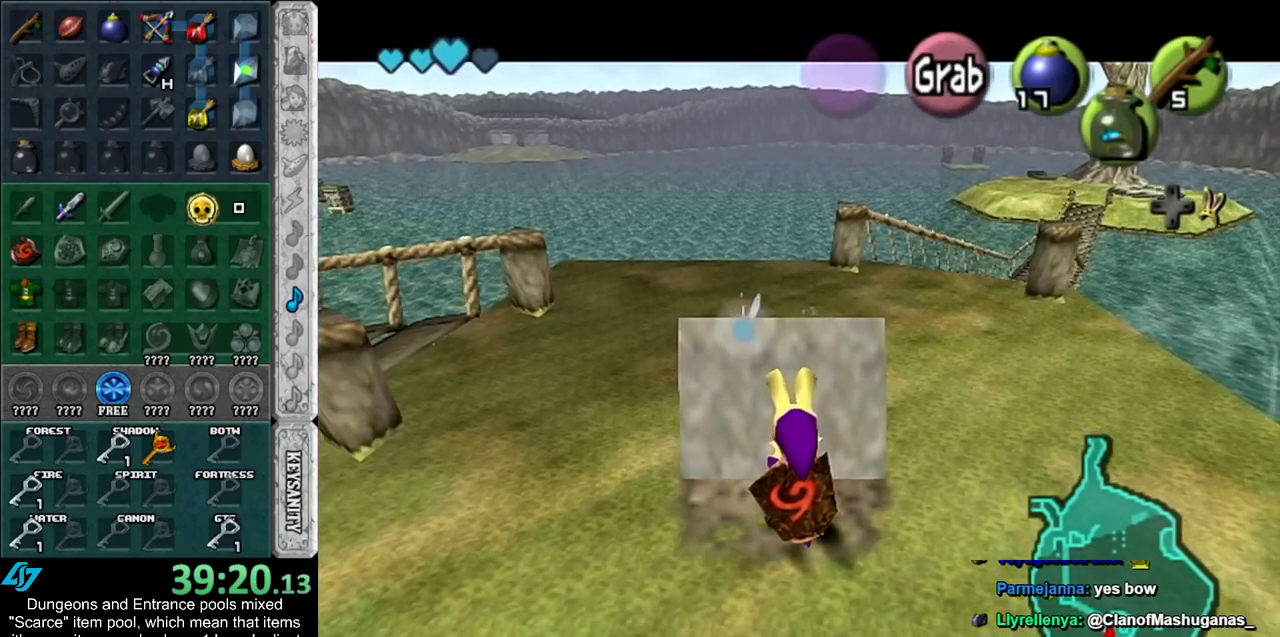
{"buttons": [], "left_stick": "up-right", "right_stick": "center", "events": []}
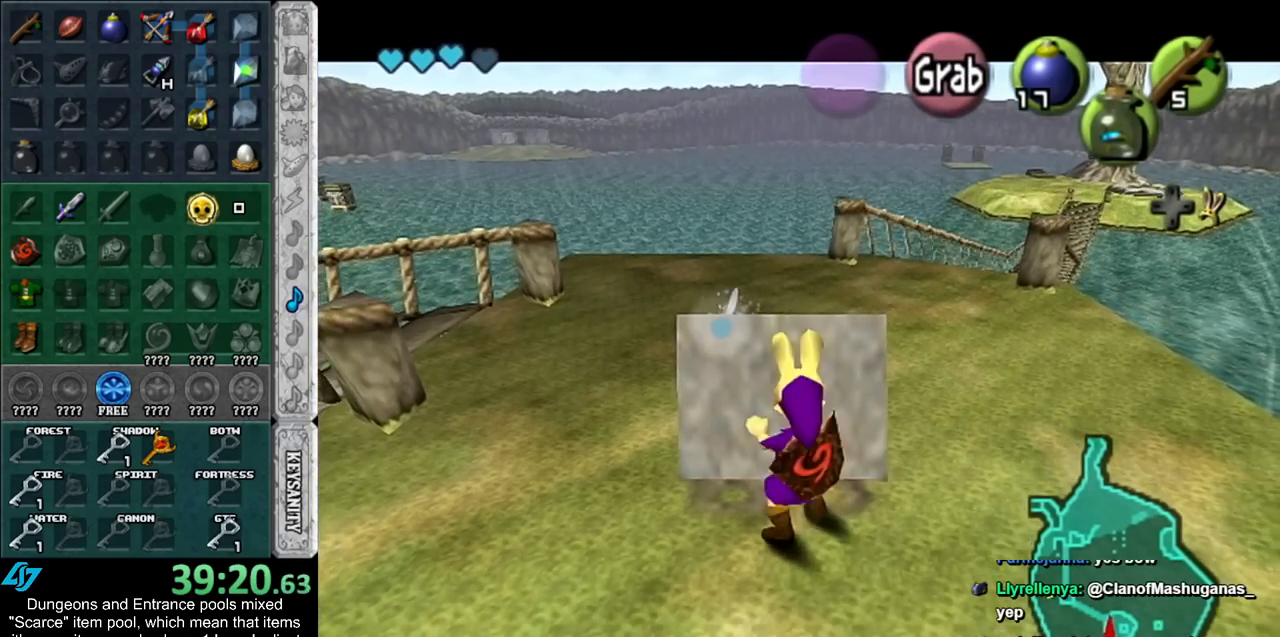
{"buttons": [], "left_stick": "up-left", "right_stick": "center", "events": [[133, "left_stick", "up"], [383, "left_stick", "up-left"]]}
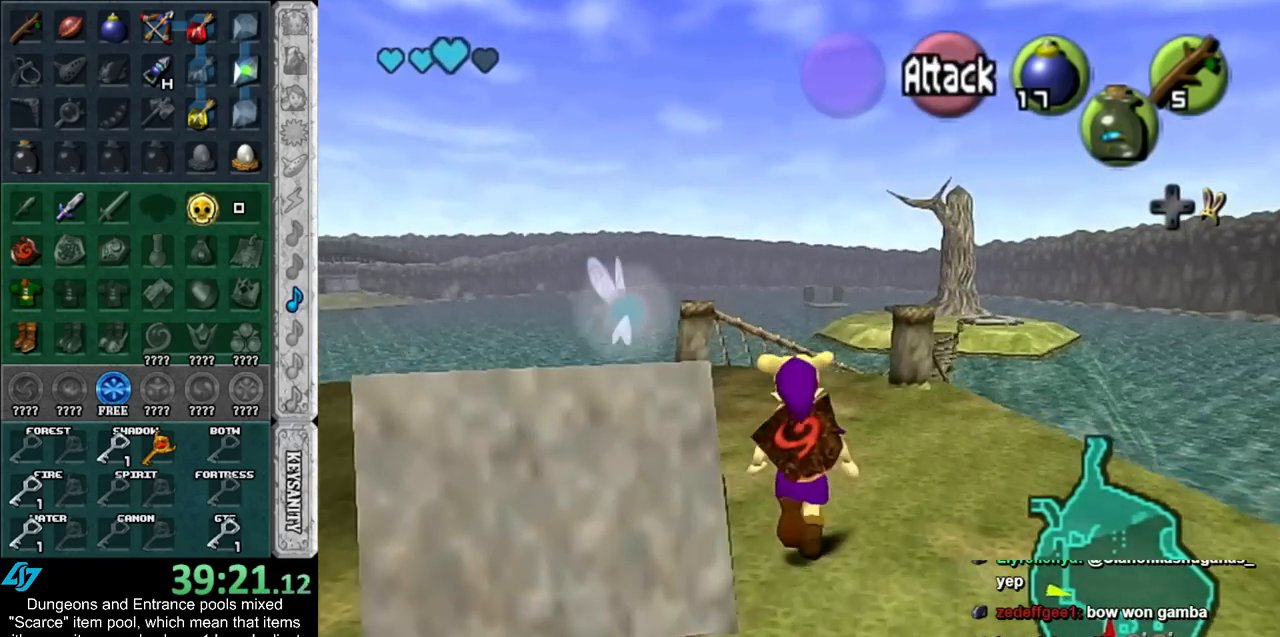
{"buttons": [], "left_stick": "center", "right_stick": "center", "events": [[200, "left_stick", "center"]]}
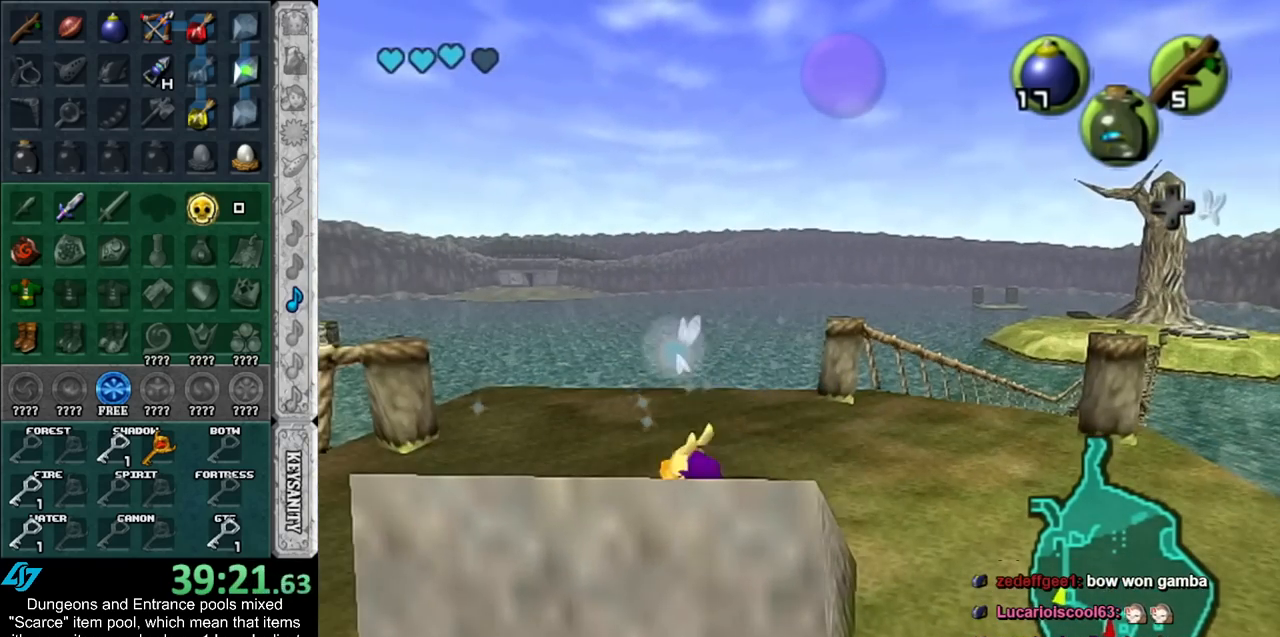
{"buttons": [], "left_stick": "center", "right_stick": "center", "events": []}
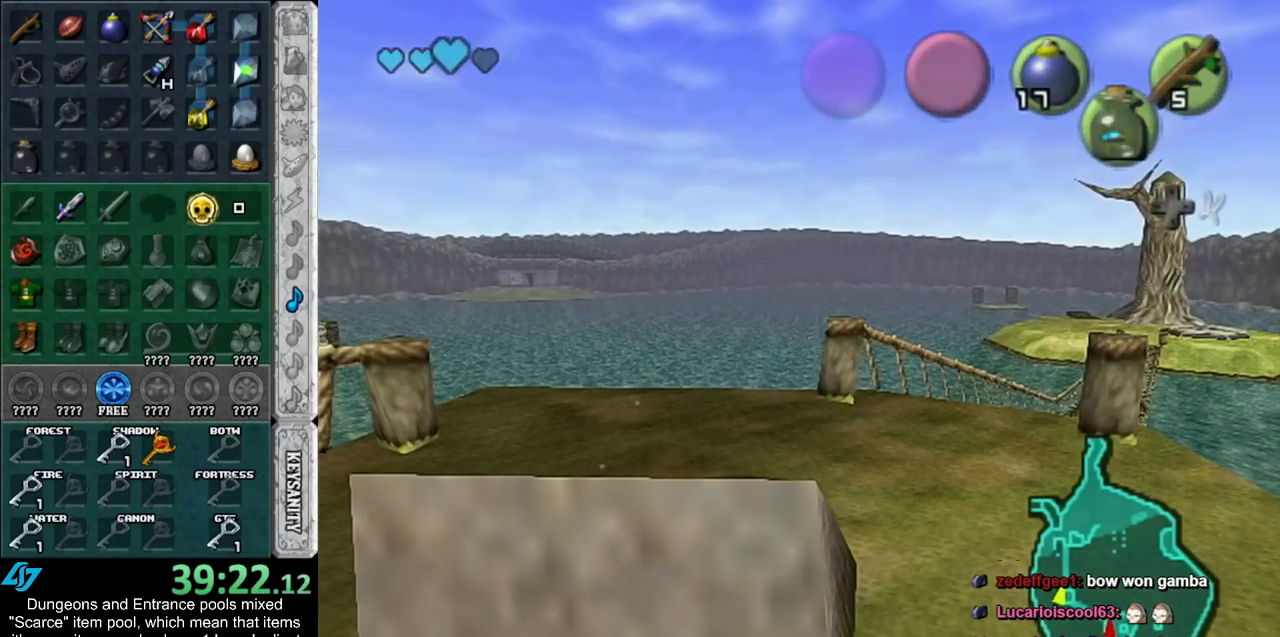
{"buttons": [], "left_stick": "up", "right_stick": "center", "events": [[300, "left_stick", "up"]]}
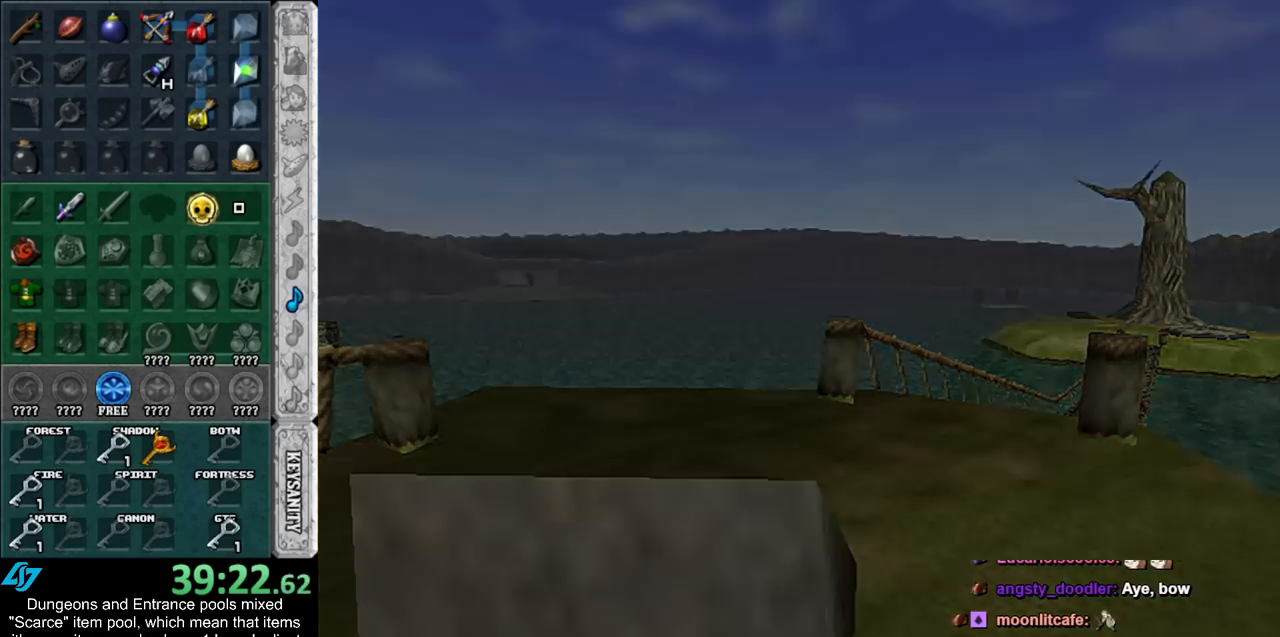
{"buttons": [], "left_stick": "up", "right_stick": "center", "events": []}
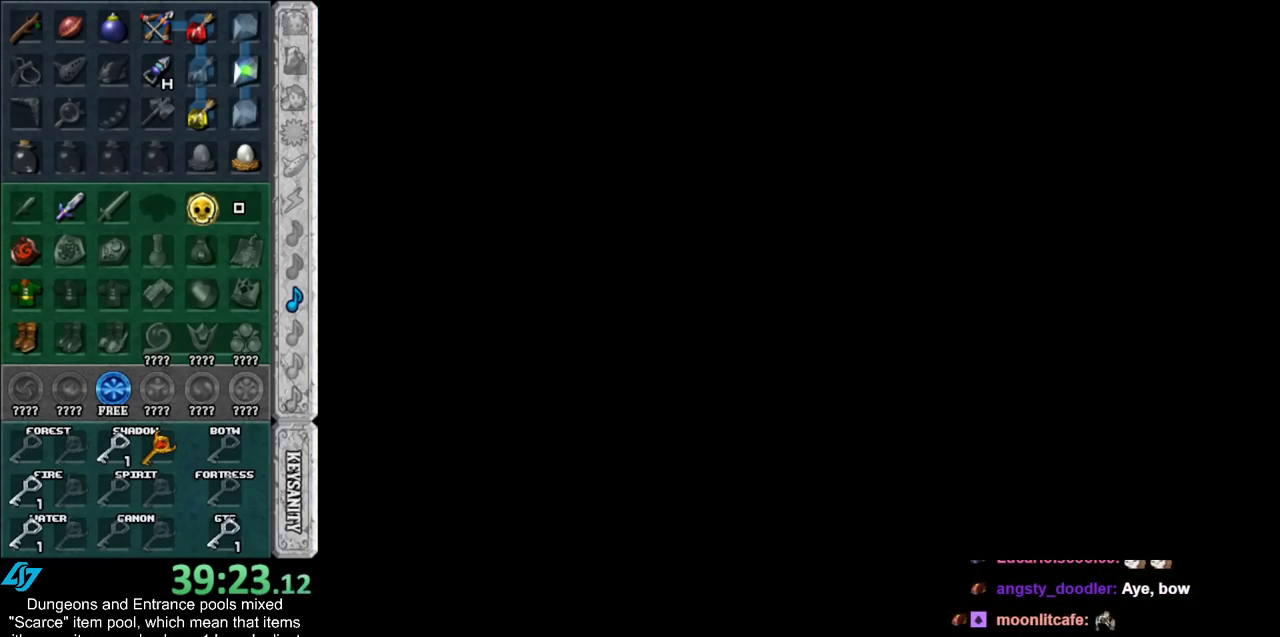
{"buttons": [], "left_stick": "up", "right_stick": "center", "events": []}
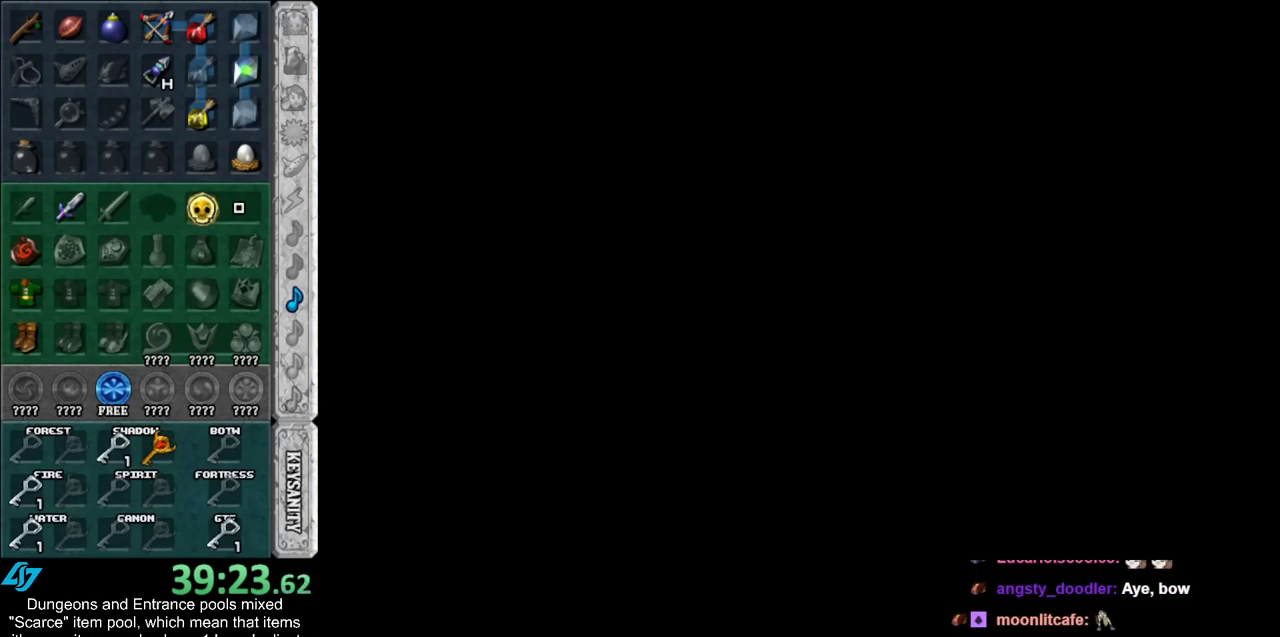
{"buttons": [], "left_stick": "up", "right_stick": "center", "events": []}
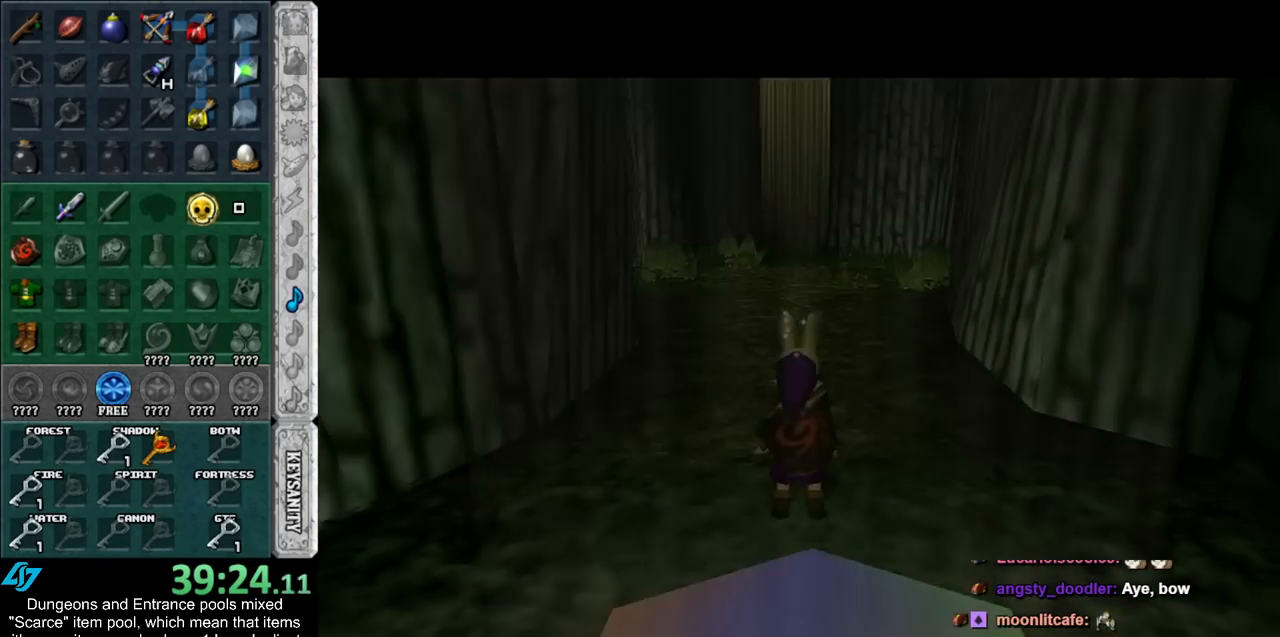
{"buttons": [], "left_stick": "up", "right_stick": "center", "events": []}
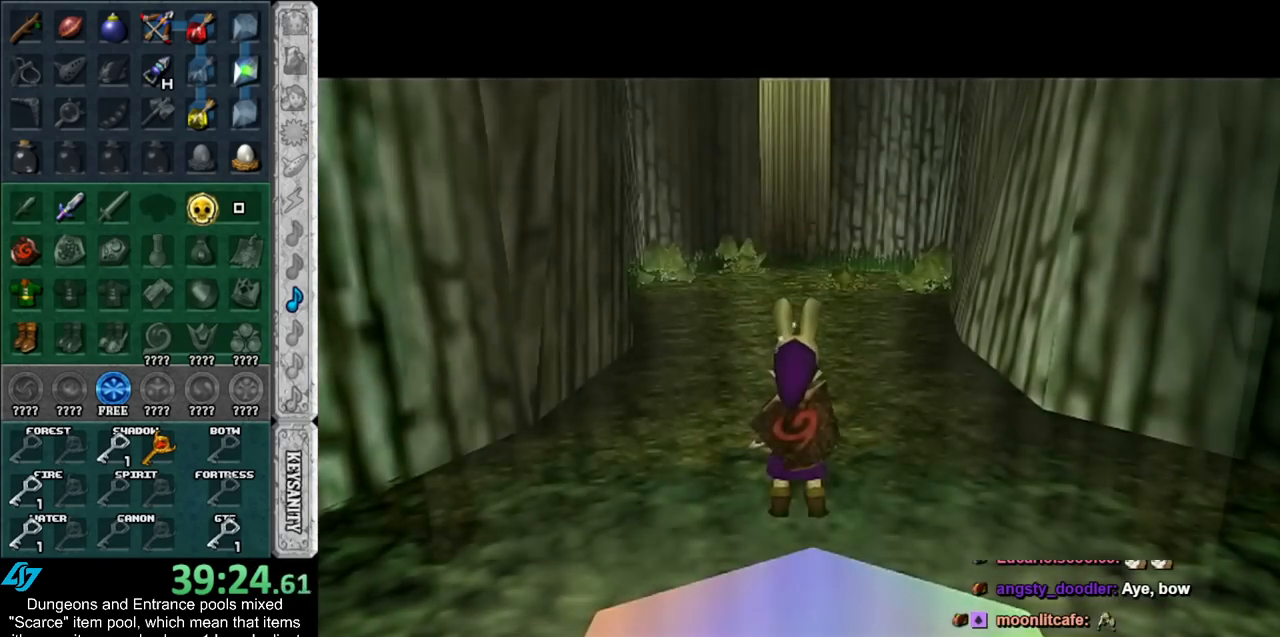
{"buttons": [], "left_stick": "up", "right_stick": "center", "events": []}
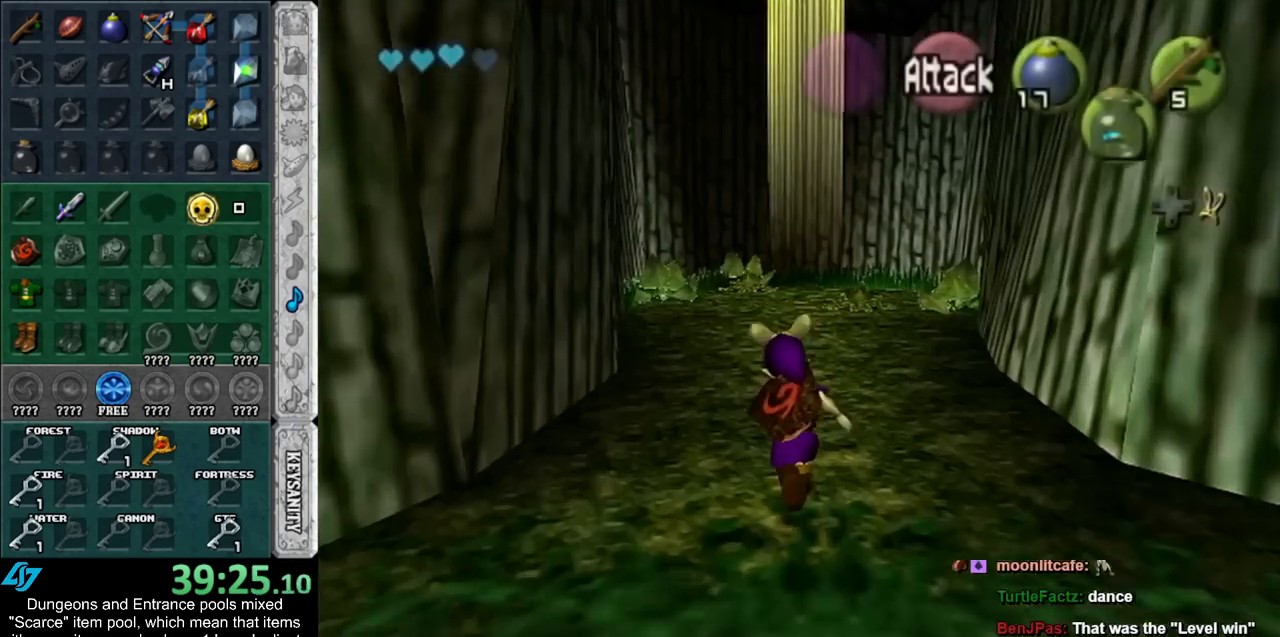
{"buttons": ["START"], "left_stick": "up", "right_stick": "center", "events": [[233, "START", "down"], [317, "START", "up"], [417, "START", "down"]]}
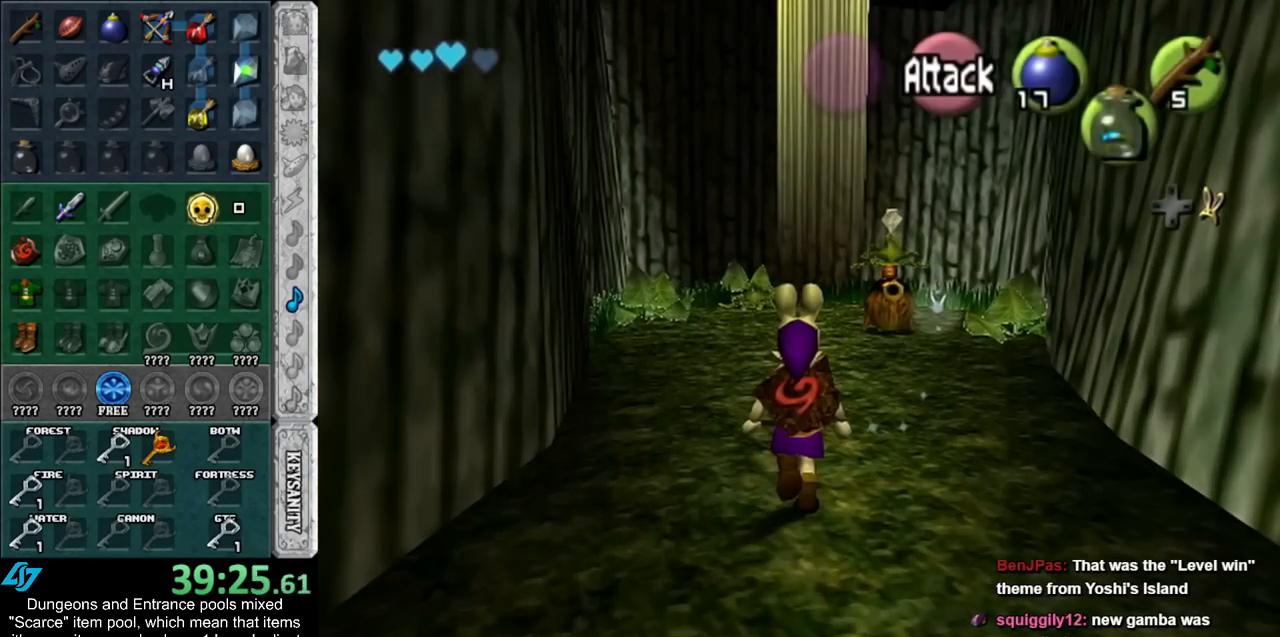
{"buttons": [], "left_stick": "up", "right_stick": "center", "events": [[17, "START", "up"], [117, "START", "down"], [167, "START", "up"]]}
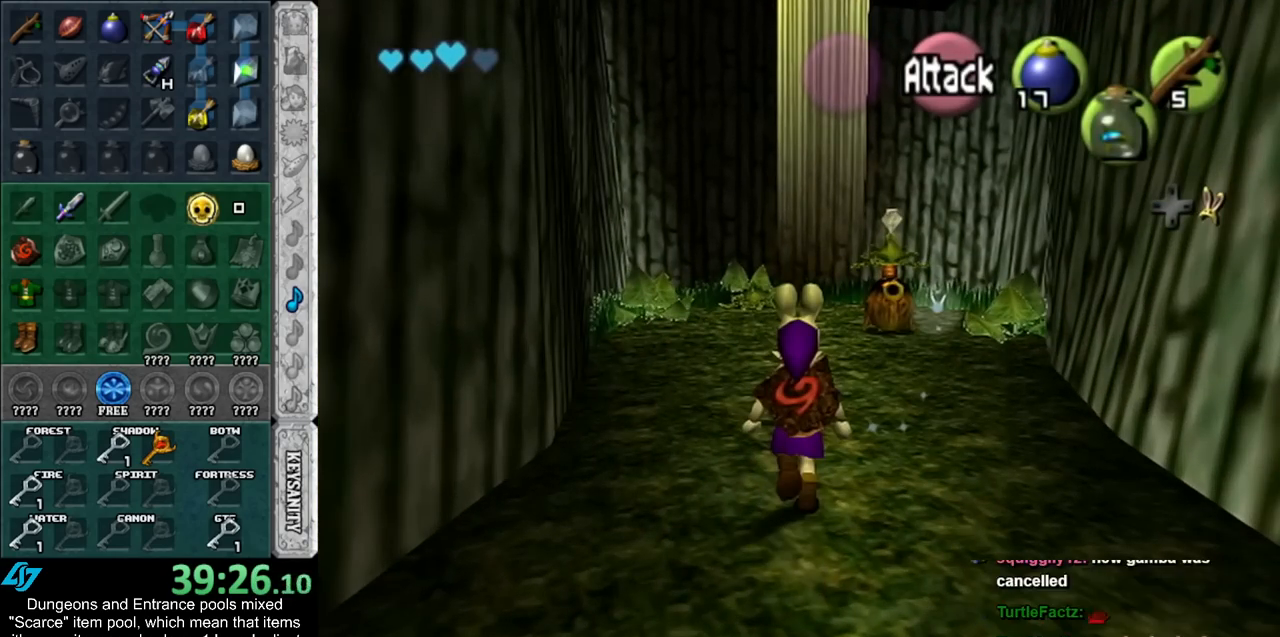
{"buttons": [], "left_stick": "center", "right_stick": "center", "events": [[483, "left_stick", "center"]]}
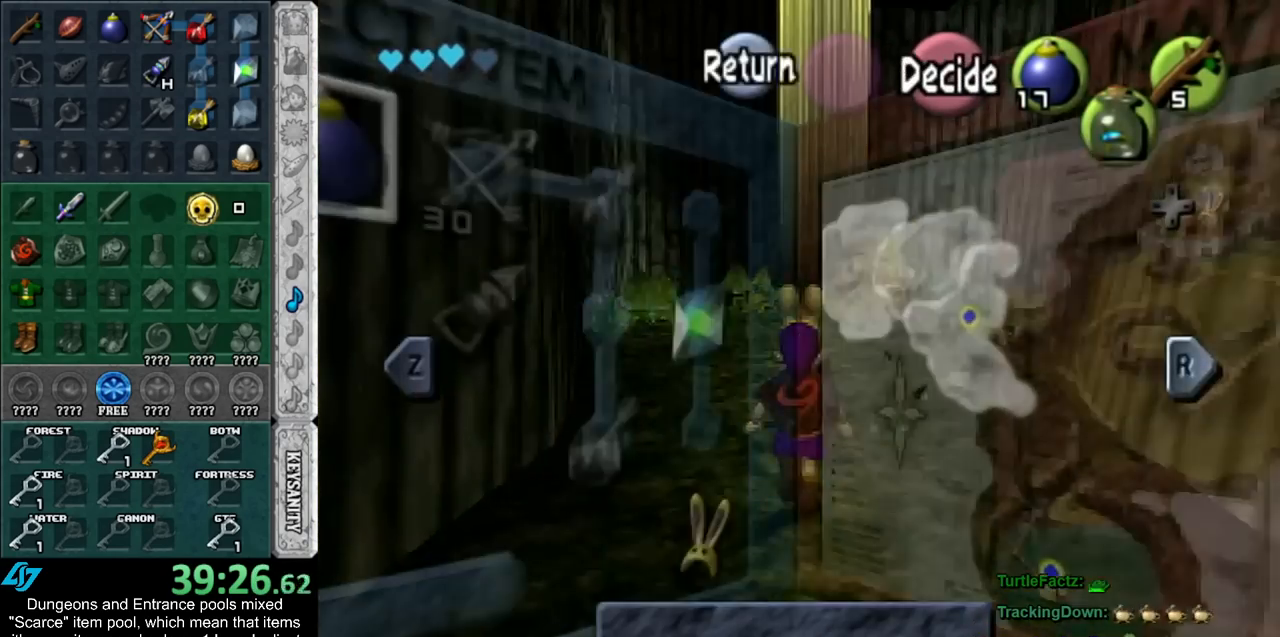
{"buttons": ["X"], "left_stick": "center", "right_stick": "center", "events": [[483, "X", "down"]]}
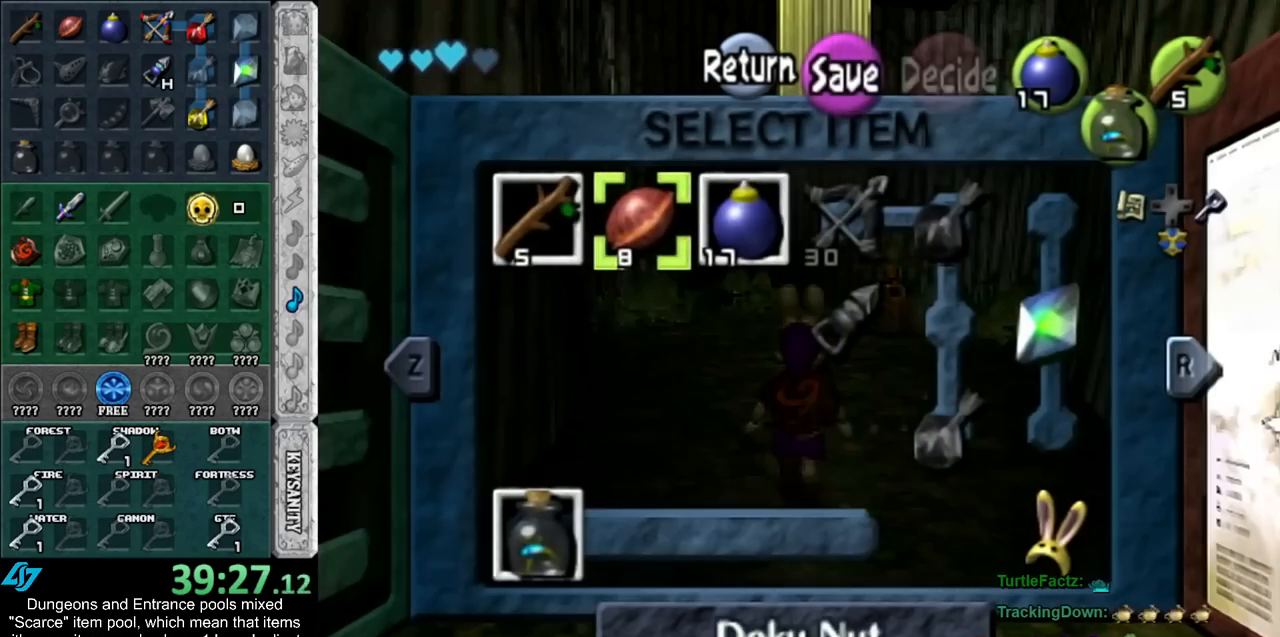
{"buttons": [], "left_stick": "center", "right_stick": "center", "events": [[117, "X", "up"], [383, "START", "down"], [483, "START", "up"]]}
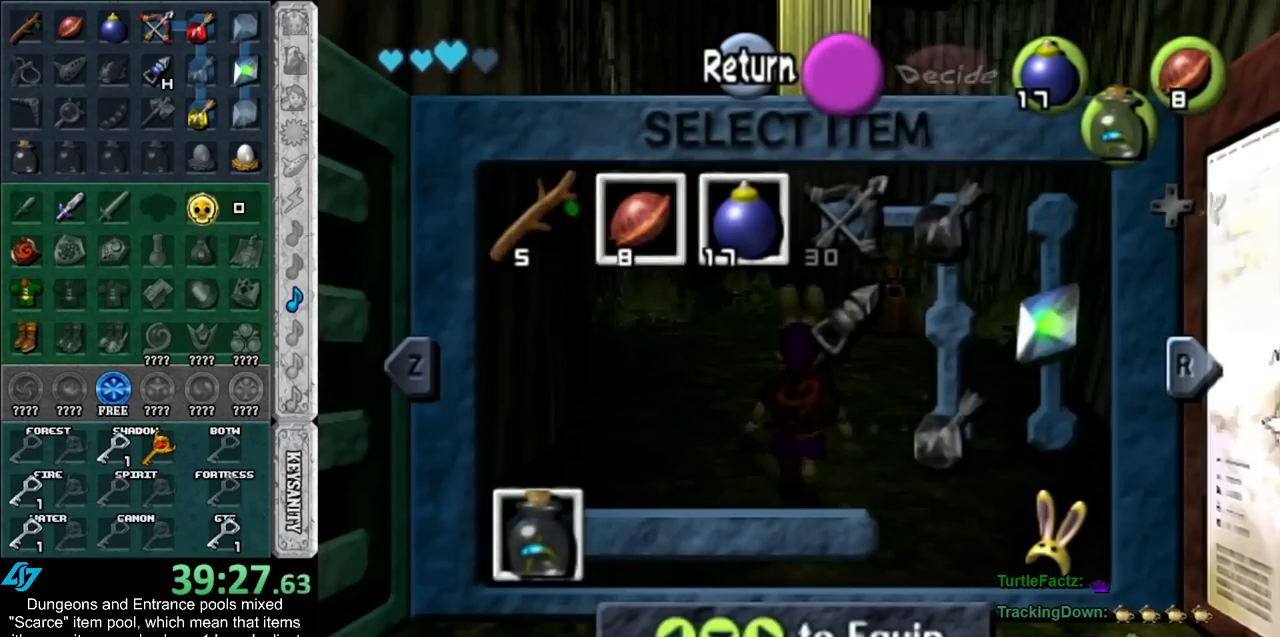
{"buttons": [], "left_stick": "up", "right_stick": "center", "events": [[17, "left_stick", "up"]]}
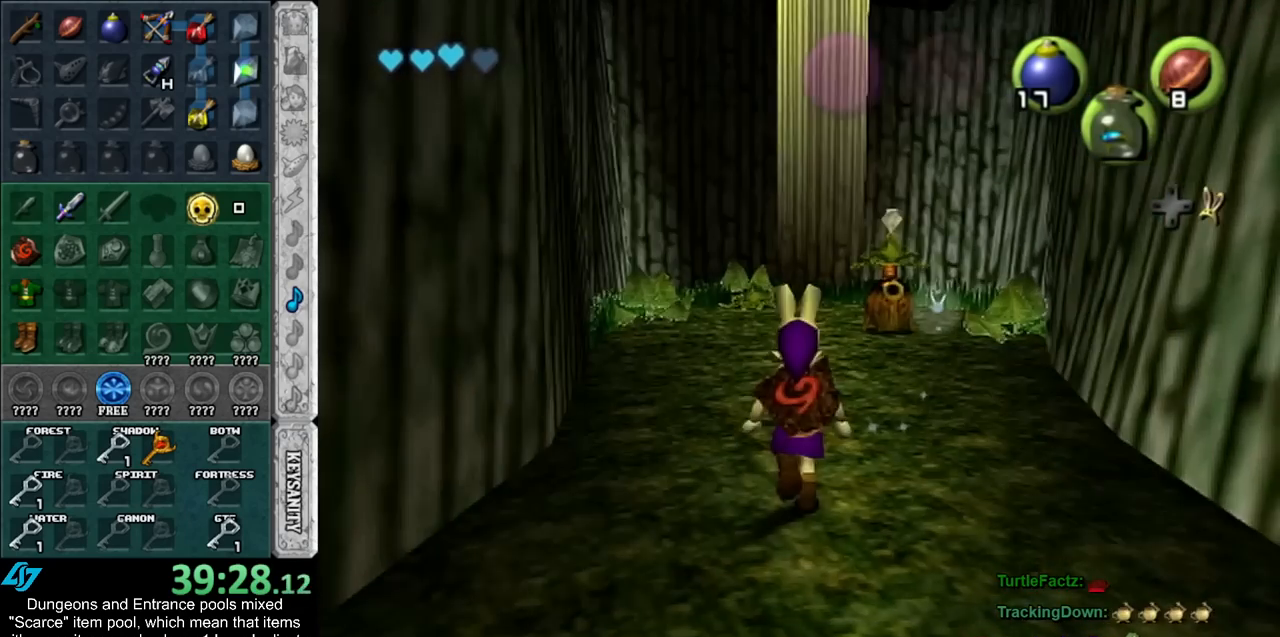
{"buttons": [], "left_stick": "center", "right_stick": "center", "events": [[267, "X", "down"], [417, "left_stick", "center"], [450, "X", "up"]]}
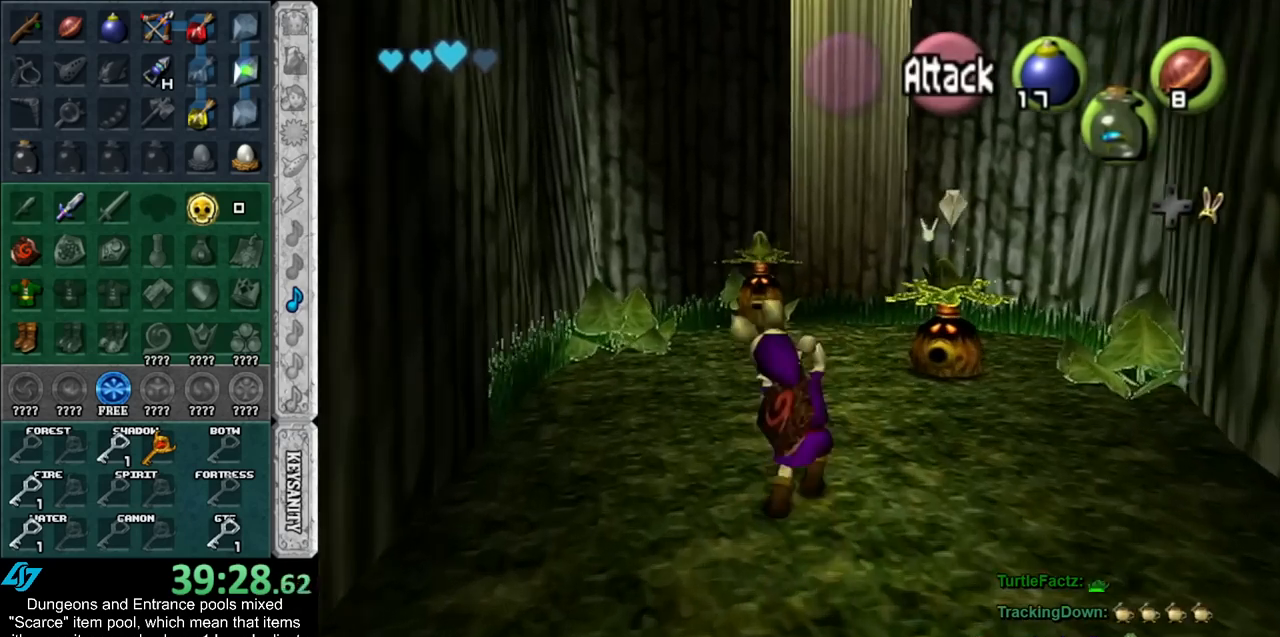
{"buttons": [], "left_stick": "up-right", "right_stick": "center", "events": [[450, "left_stick", "up-right"]]}
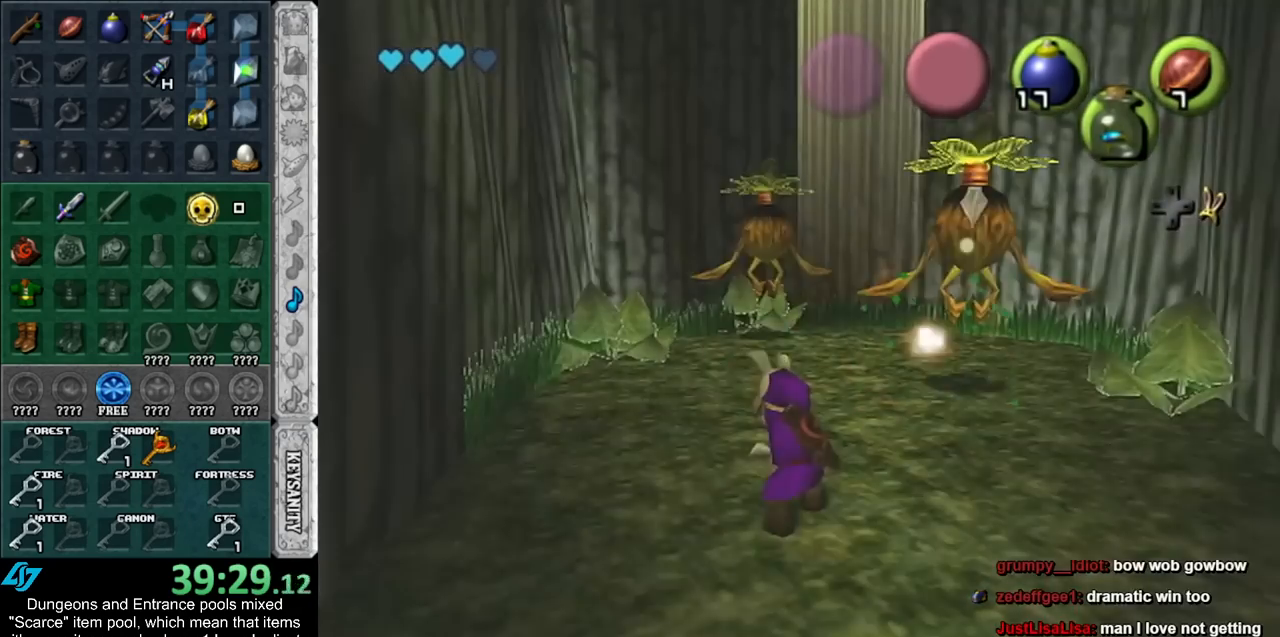
{"buttons": ["L1"], "left_stick": "center", "right_stick": "center", "events": [[317, "left_stick", "up"], [417, "left_stick", "center"], [450, "L1", "down"]]}
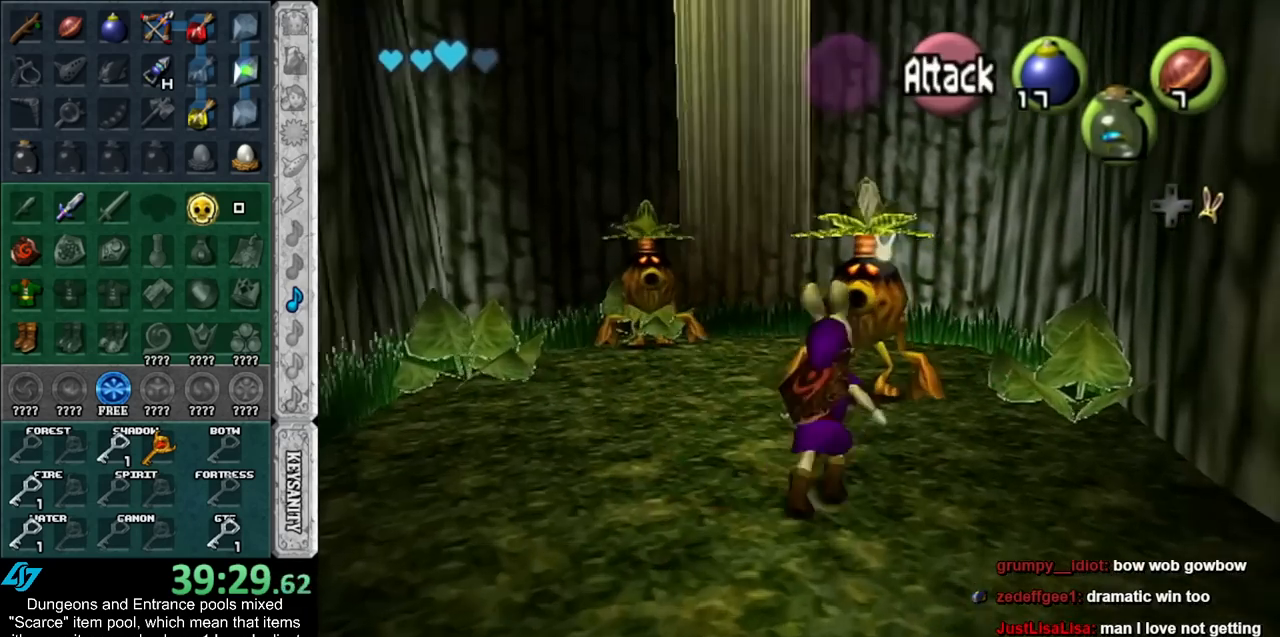
{"buttons": [], "left_stick": "center", "right_stick": "center", "events": [[67, "A", "down"], [133, "A", "up"], [167, "L1", "up"], [233, "A", "down"], [300, "A", "up"], [350, "A", "down"], [417, "A", "up"]]}
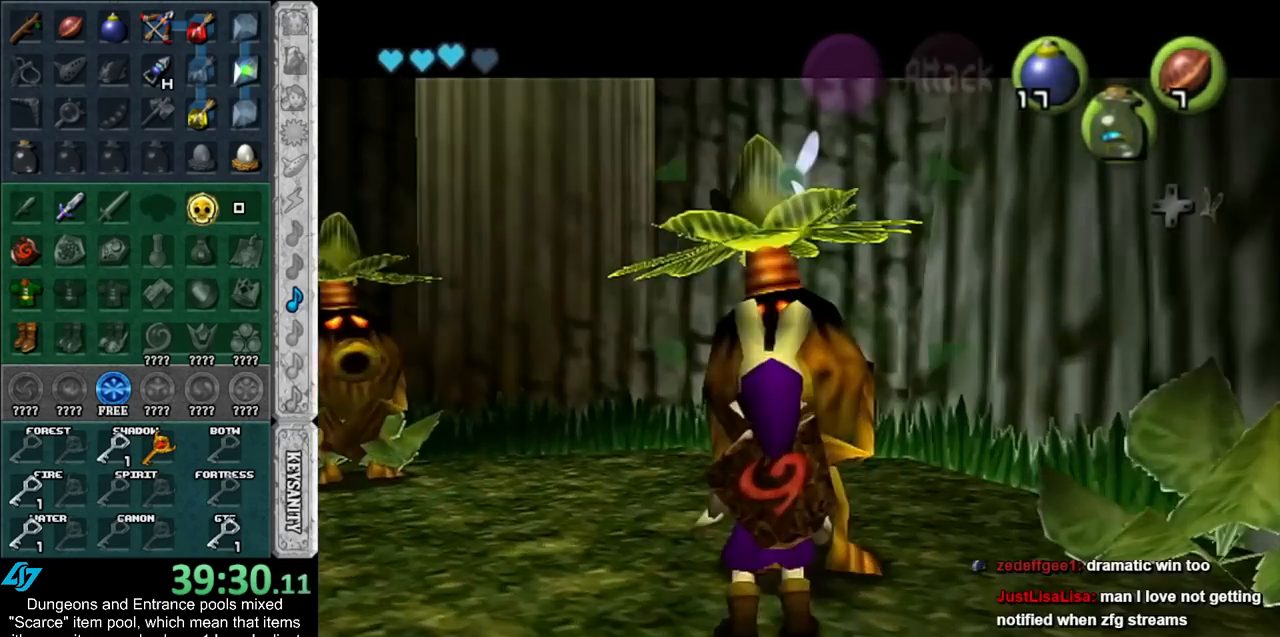
{"buttons": ["A", "B"], "left_stick": "center", "right_stick": "center", "events": [[200, "A", "down"], [200, "B", "down"], [267, "A", "up"], [267, "B", "up"], [350, "A", "down"], [350, "B", "down"], [417, "A", "up"], [417, "B", "up"], [483, "A", "down"], [483, "B", "down"]]}
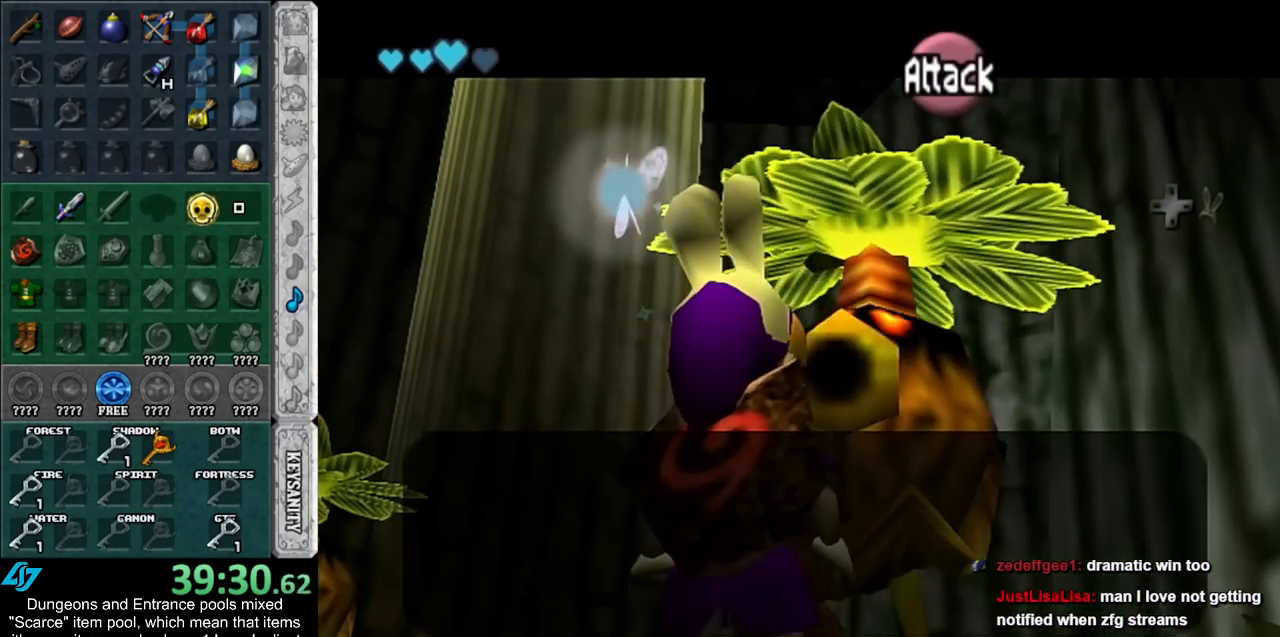
{"buttons": [], "left_stick": "center", "right_stick": "center", "events": [[50, "A", "up"], [50, "B", "up"], [133, "A", "down"], [133, "B", "down"], [167, "A", "up"], [167, "B", "up"], [267, "A", "down"], [300, "B", "down"], [317, "A", "up"], [317, "B", "up"], [417, "A", "down"], [417, "B", "down"], [483, "A", "up"], [483, "B", "up"]]}